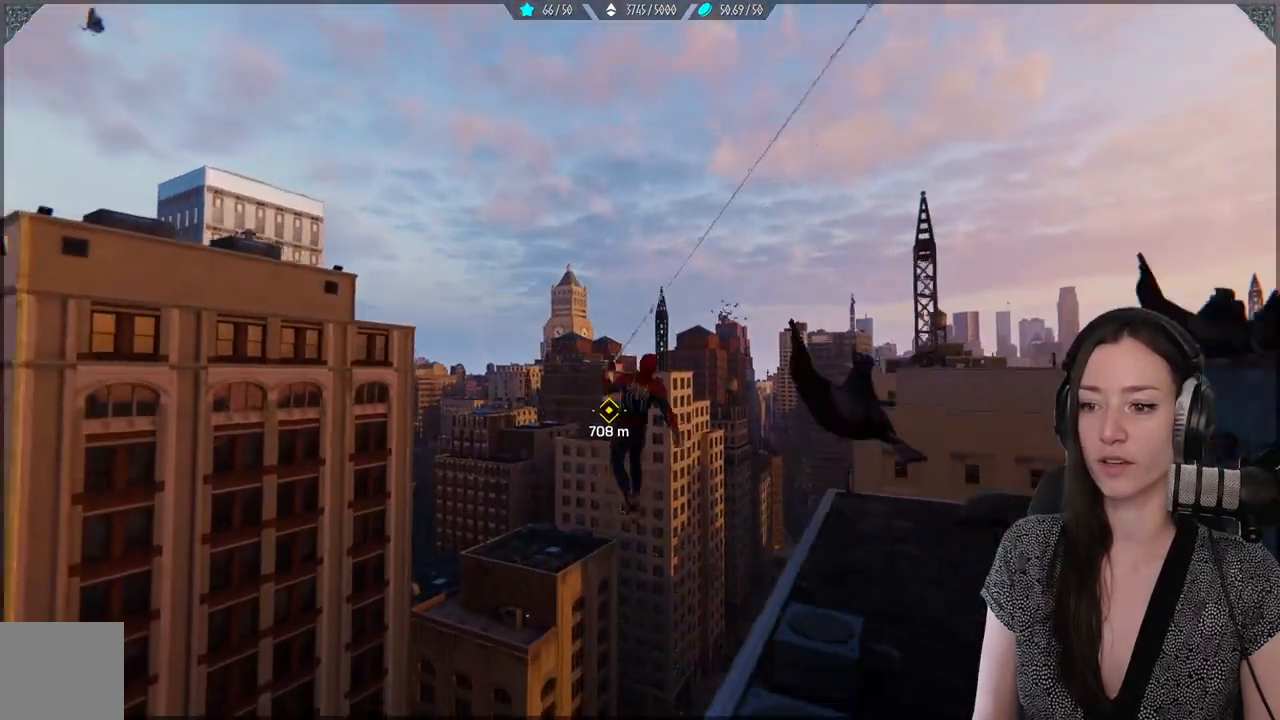
Gameplay with a controller (Xbox layout); each line is a JSON object with the inputs held at the frame after it. "events" lists button and stick changes between this image and that frame as [ms after this image, input, new state], when the widget could be followed in between. Not read: SELECT.
{"buttons": ["R2"], "left_stick": "up", "right_stick": "center", "events": [[383, "R2", "down"]]}
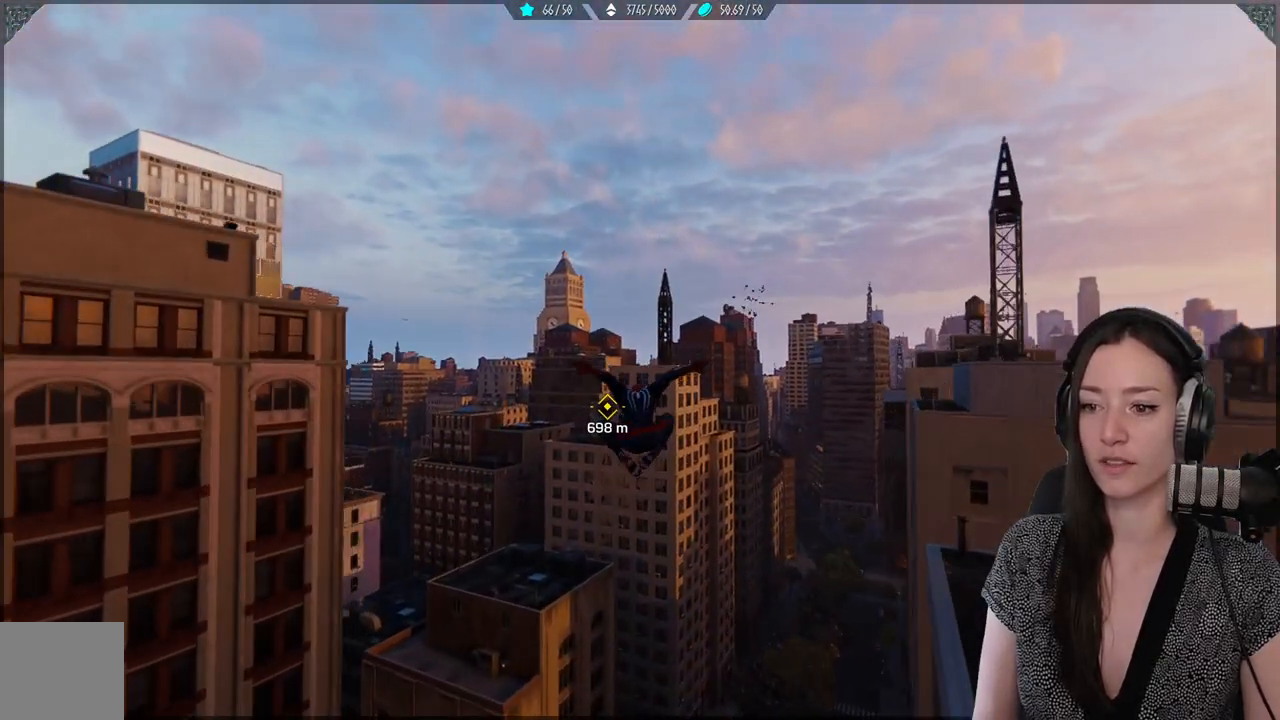
{"buttons": ["R2"], "left_stick": "up", "right_stick": "center", "events": []}
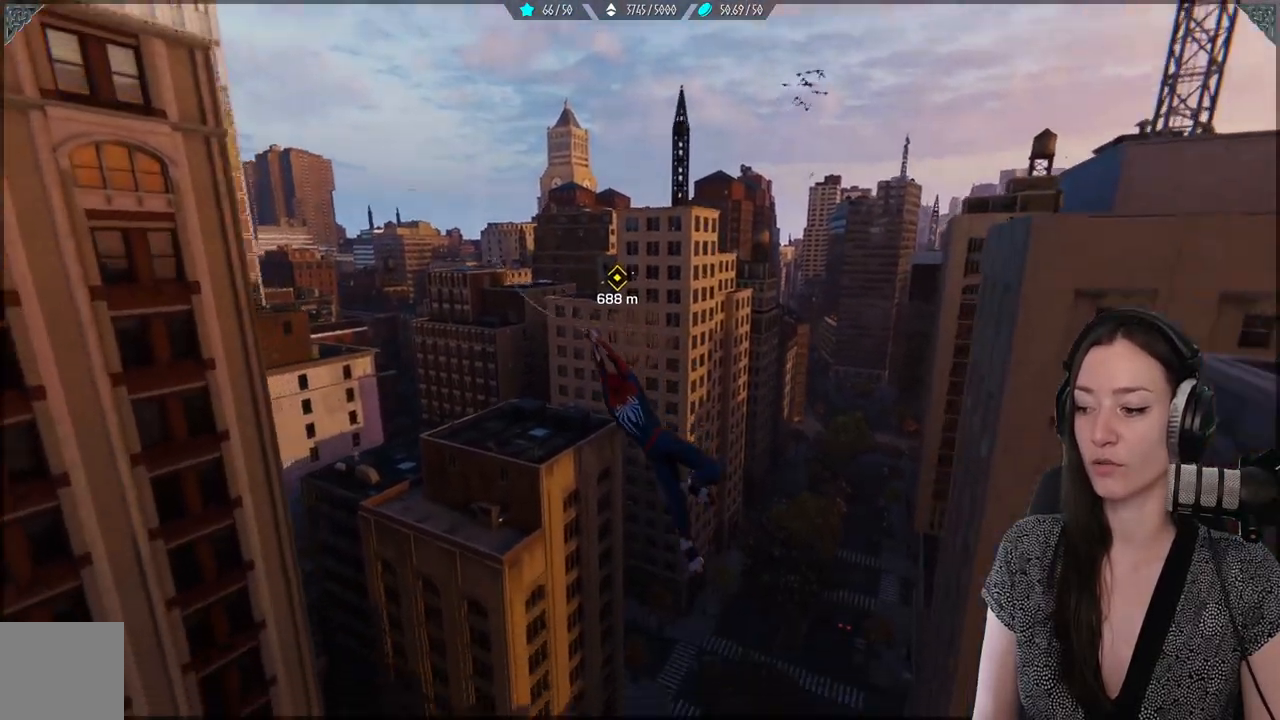
{"buttons": ["R2"], "left_stick": "up", "right_stick": "center", "events": []}
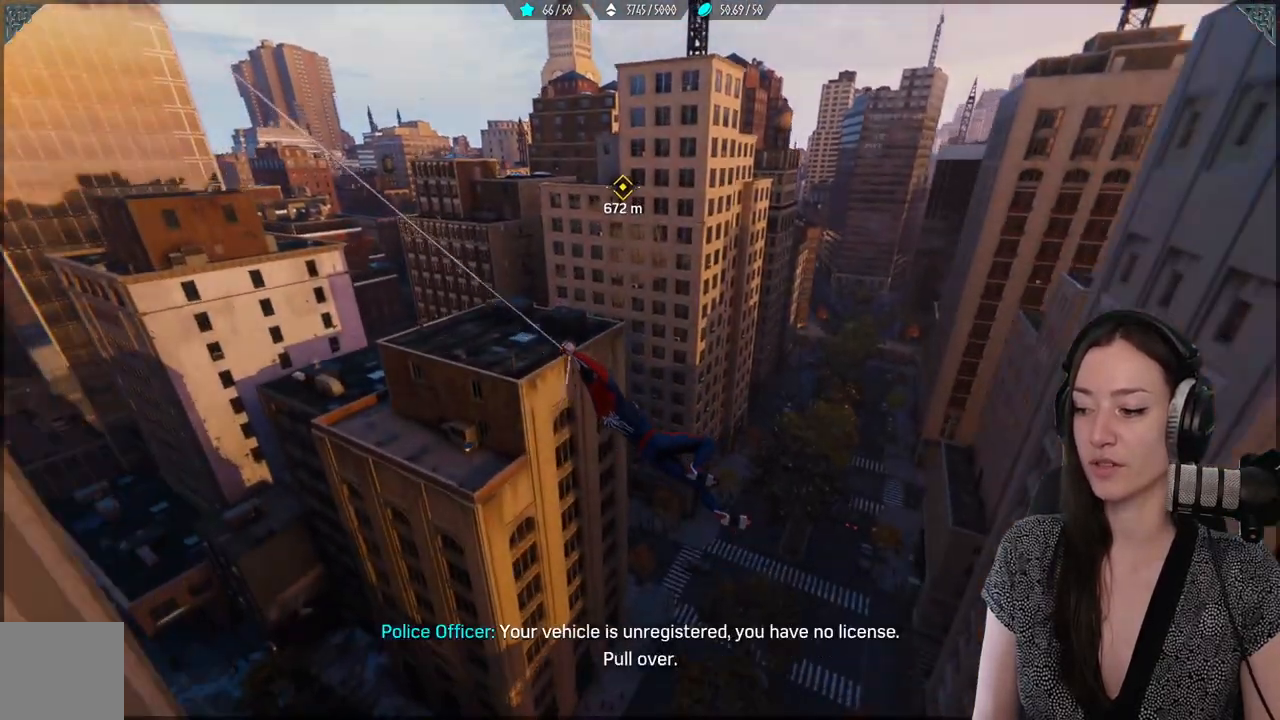
{"buttons": ["R2"], "left_stick": "up", "right_stick": "center", "events": []}
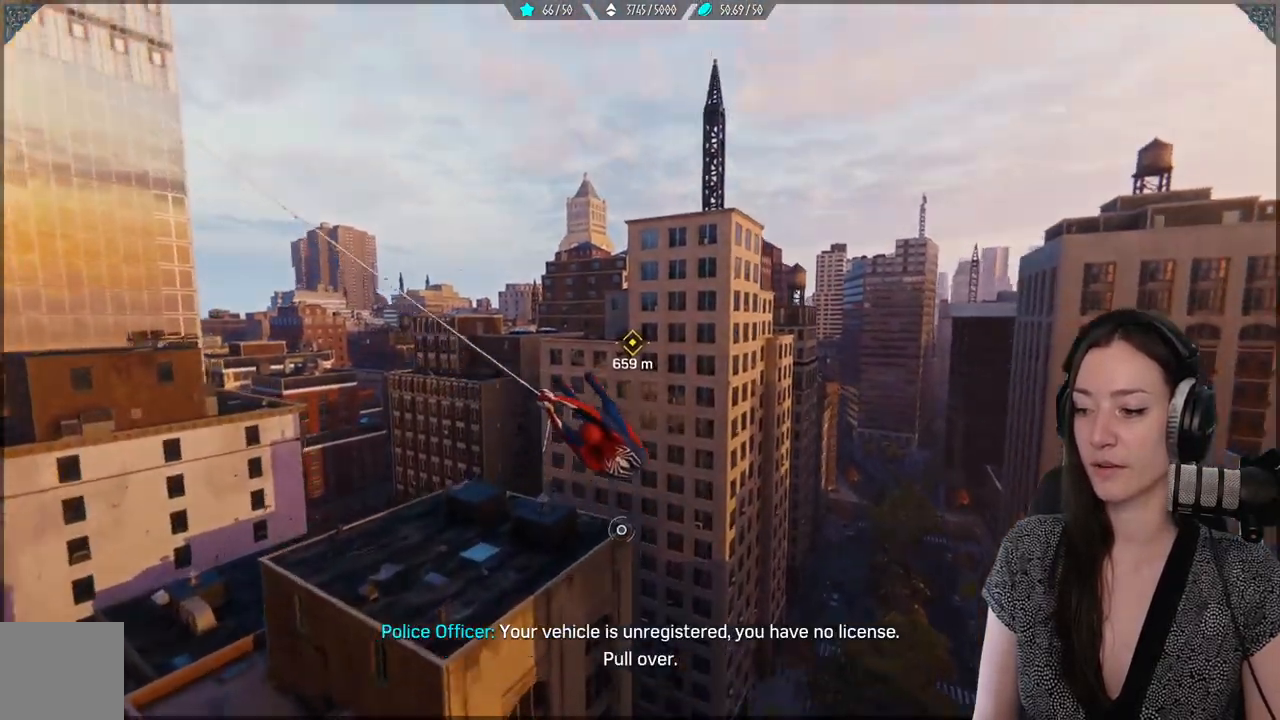
{"buttons": [], "left_stick": "up", "right_stick": "center", "events": [[450, "R2", "up"]]}
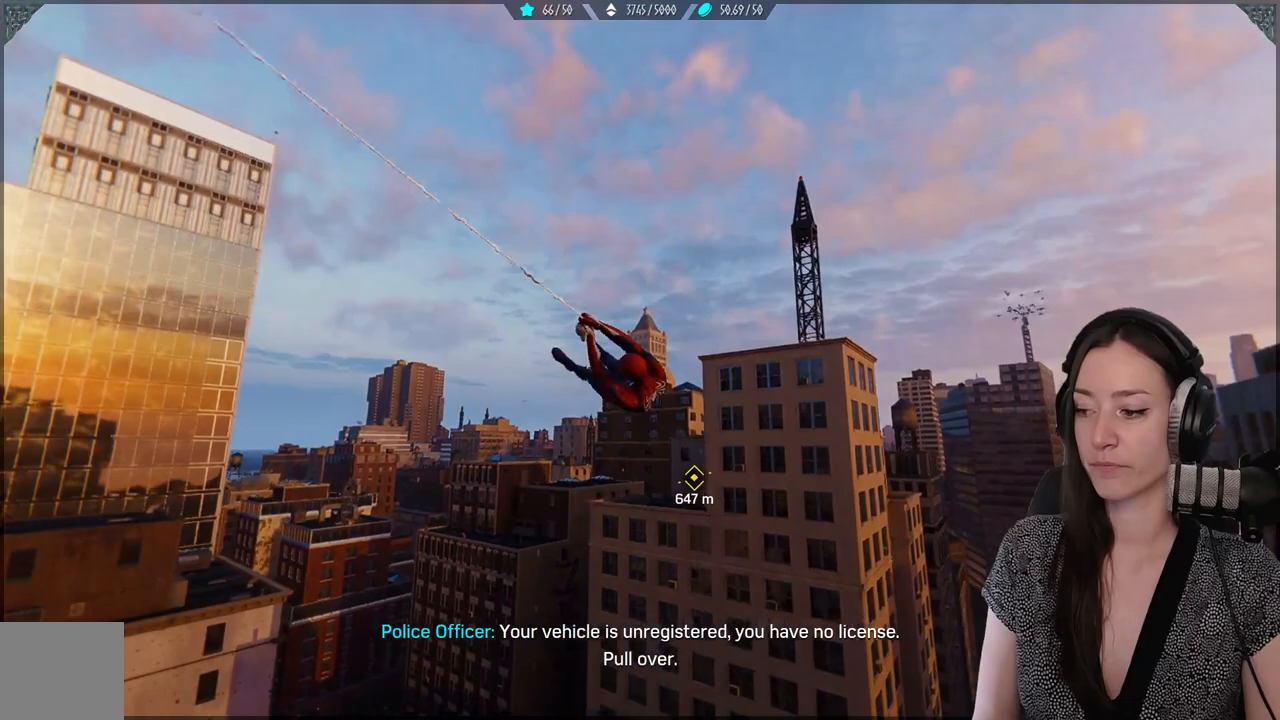
{"buttons": [], "left_stick": "up", "right_stick": "center", "events": []}
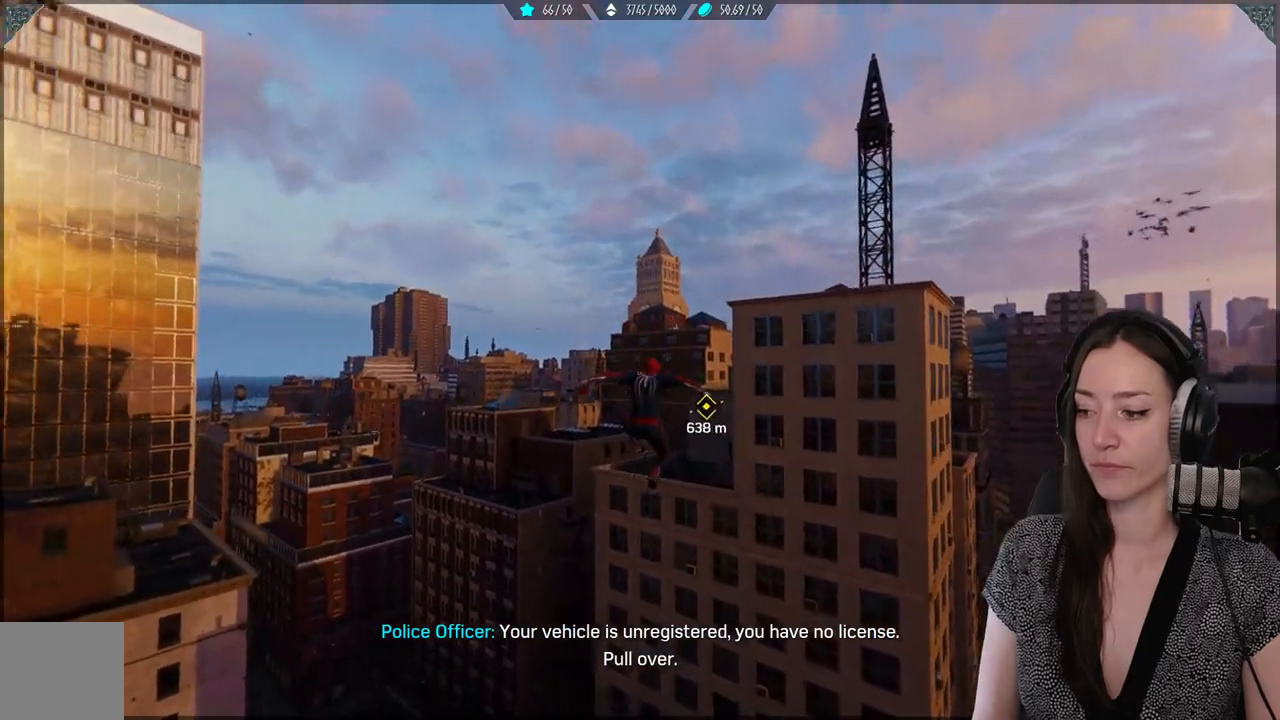
{"buttons": ["R2"], "left_stick": "up-left", "right_stick": "center", "events": [[67, "left_stick", "up-left"], [83, "R2", "down"]]}
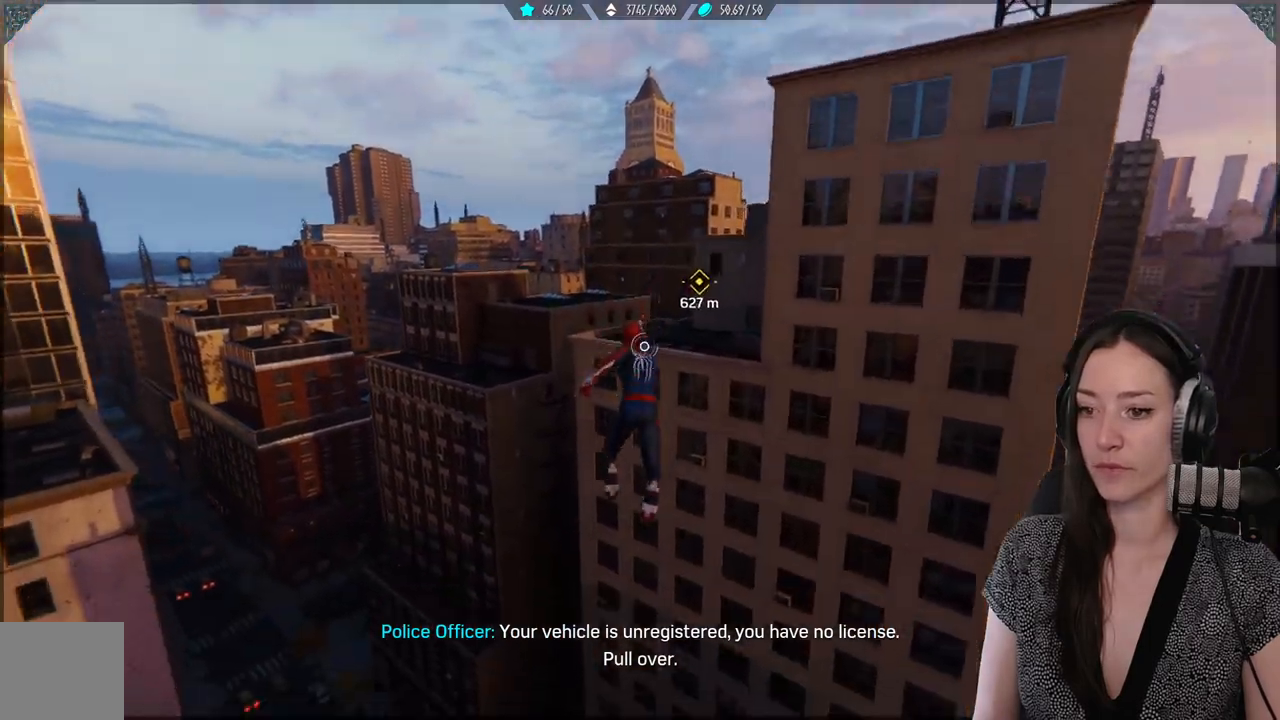
{"buttons": ["R2"], "left_stick": "up", "right_stick": "center", "events": [[467, "left_stick", "up"]]}
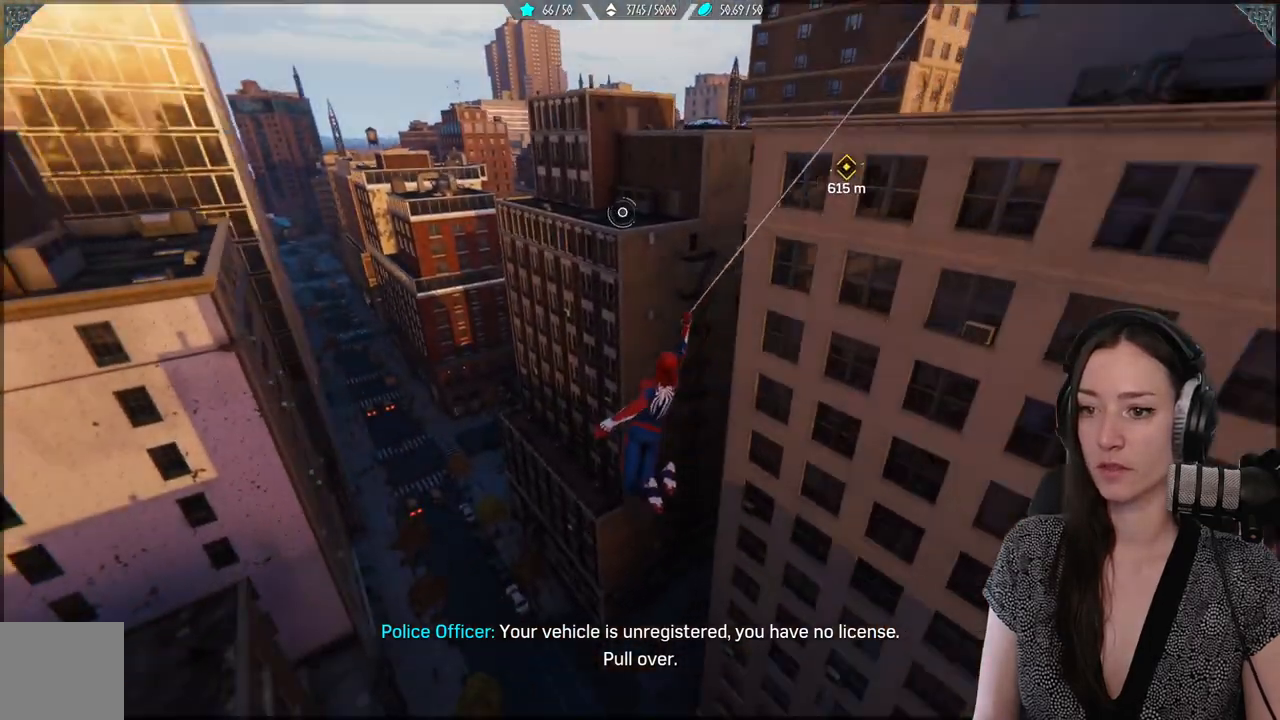
{"buttons": ["R2"], "left_stick": "up-right", "right_stick": "center", "events": [[117, "left_stick", "up-right"]]}
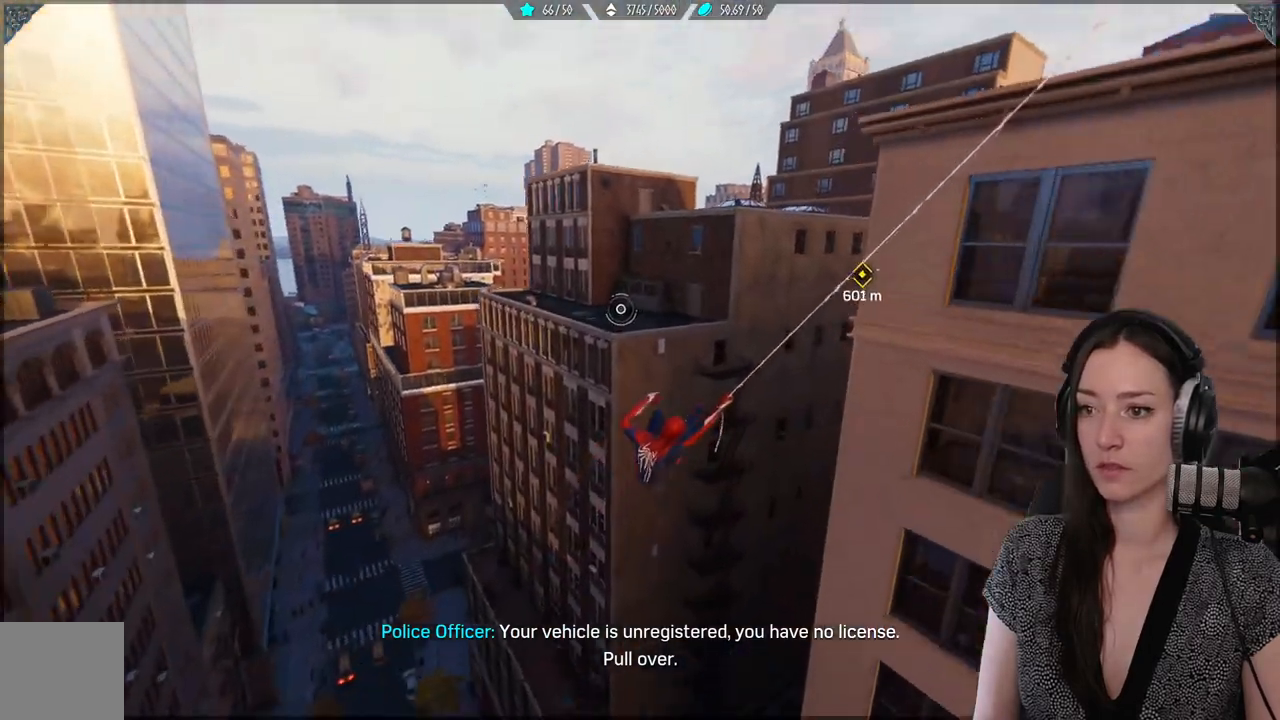
{"buttons": ["R2"], "left_stick": "up-right", "right_stick": "center", "events": []}
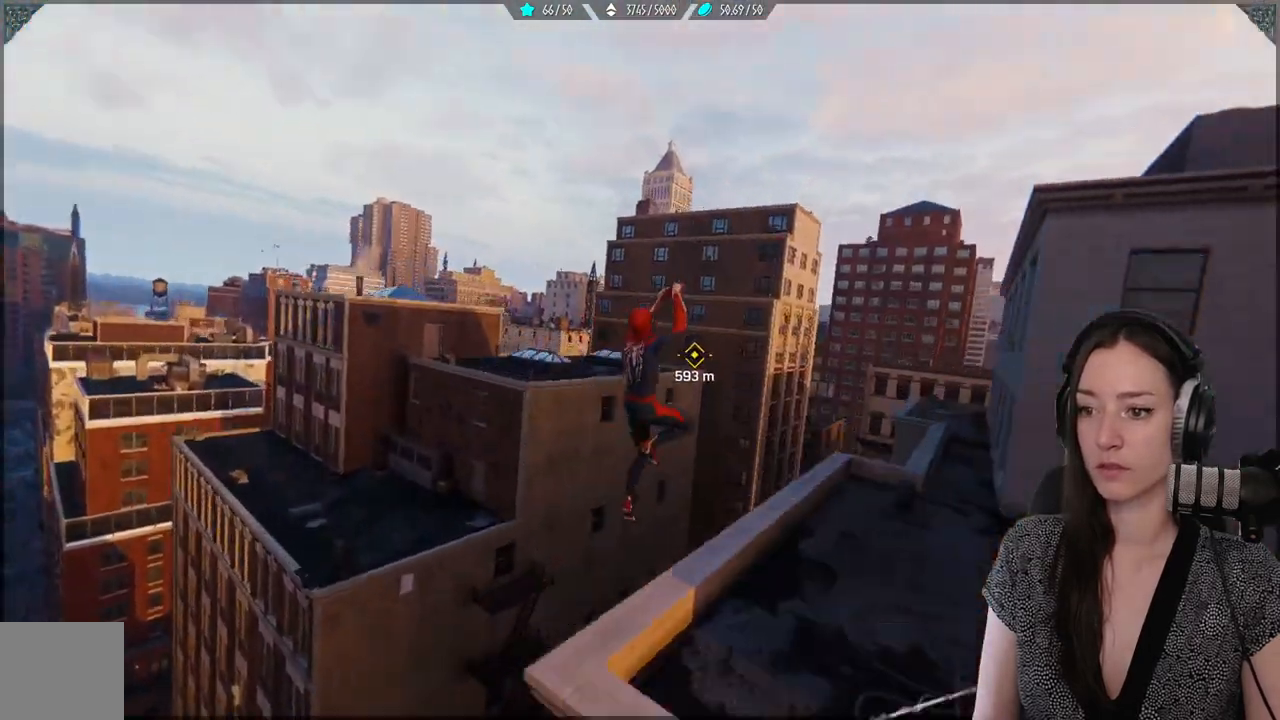
{"buttons": ["A"], "left_stick": "up", "right_stick": "center", "events": [[50, "R2", "up"], [167, "A", "down"], [217, "left_stick", "up"]]}
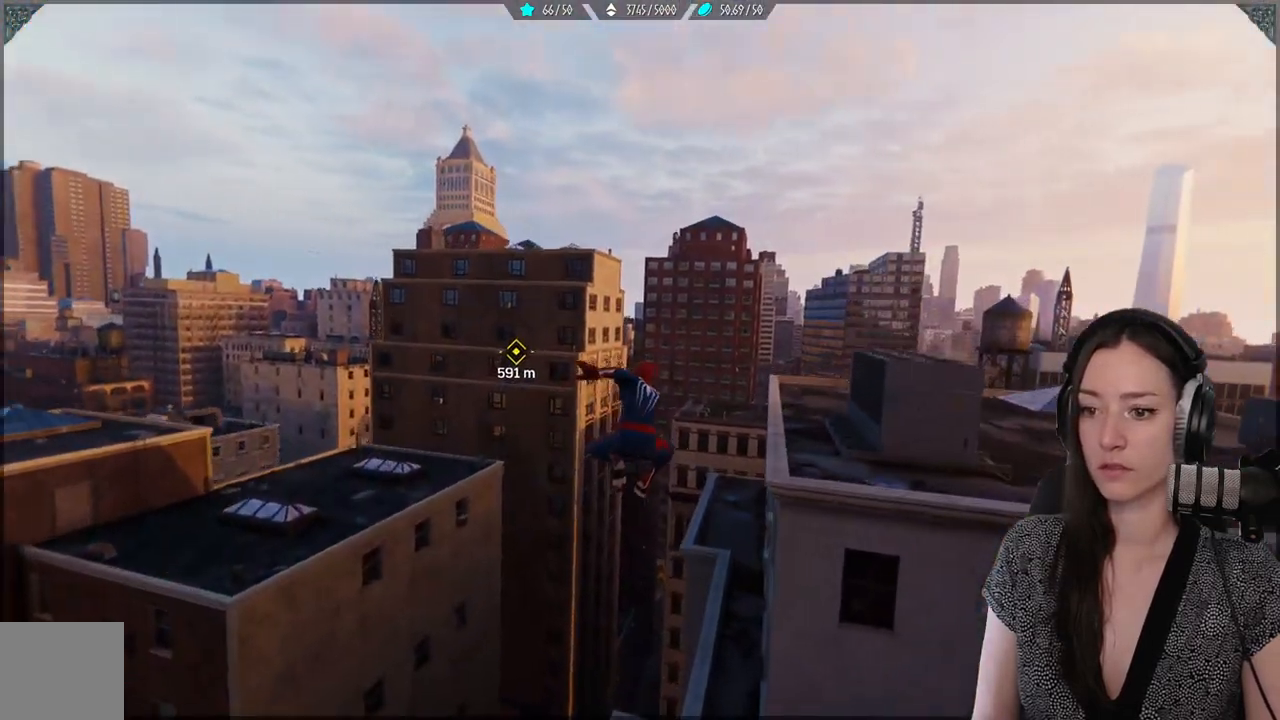
{"buttons": [], "left_stick": "up", "right_stick": "center", "events": [[433, "A", "up"]]}
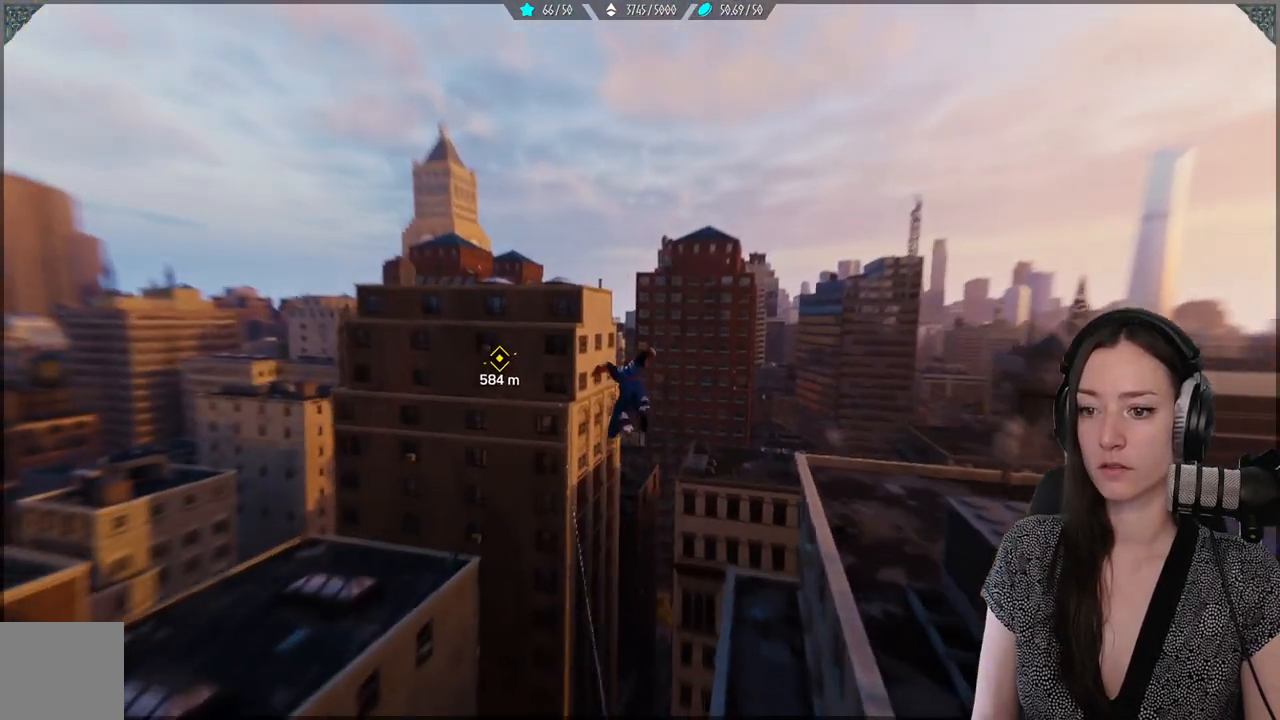
{"buttons": ["R2"], "left_stick": "up", "right_stick": "center", "events": [[233, "R2", "down"]]}
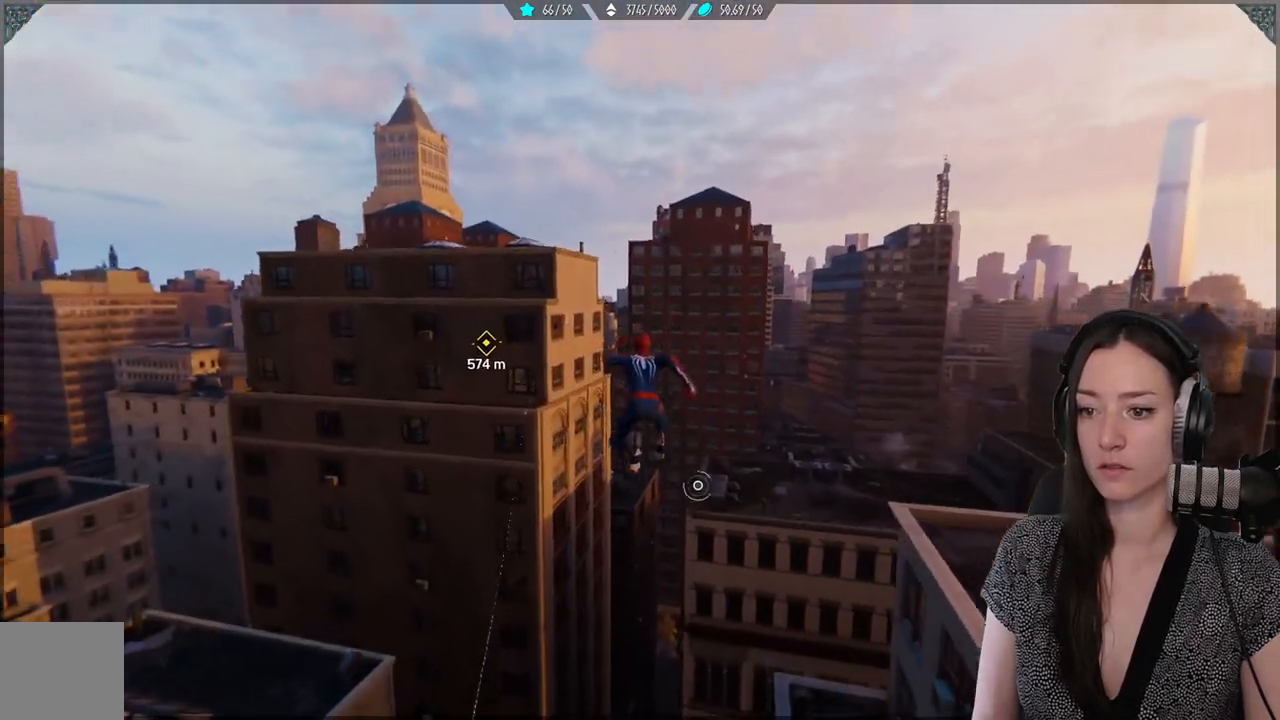
{"buttons": ["R2"], "left_stick": "up", "right_stick": "center", "events": []}
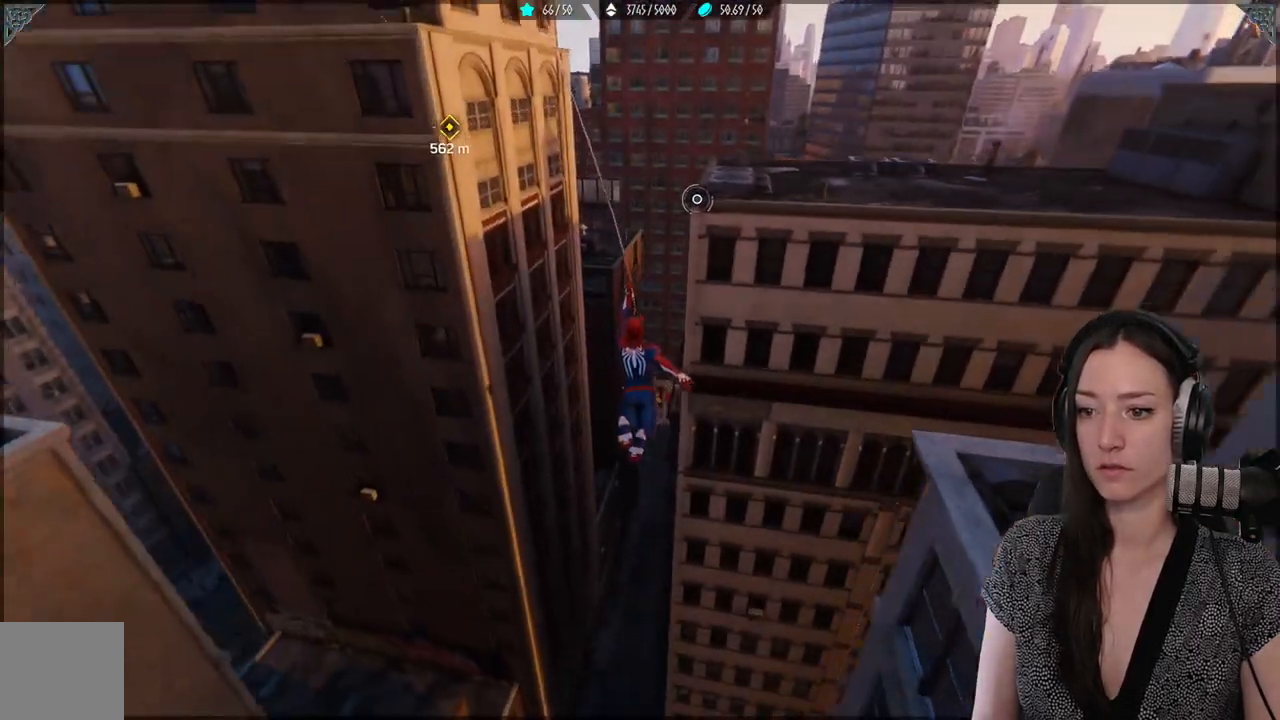
{"buttons": ["R2"], "left_stick": "up", "right_stick": "center", "events": []}
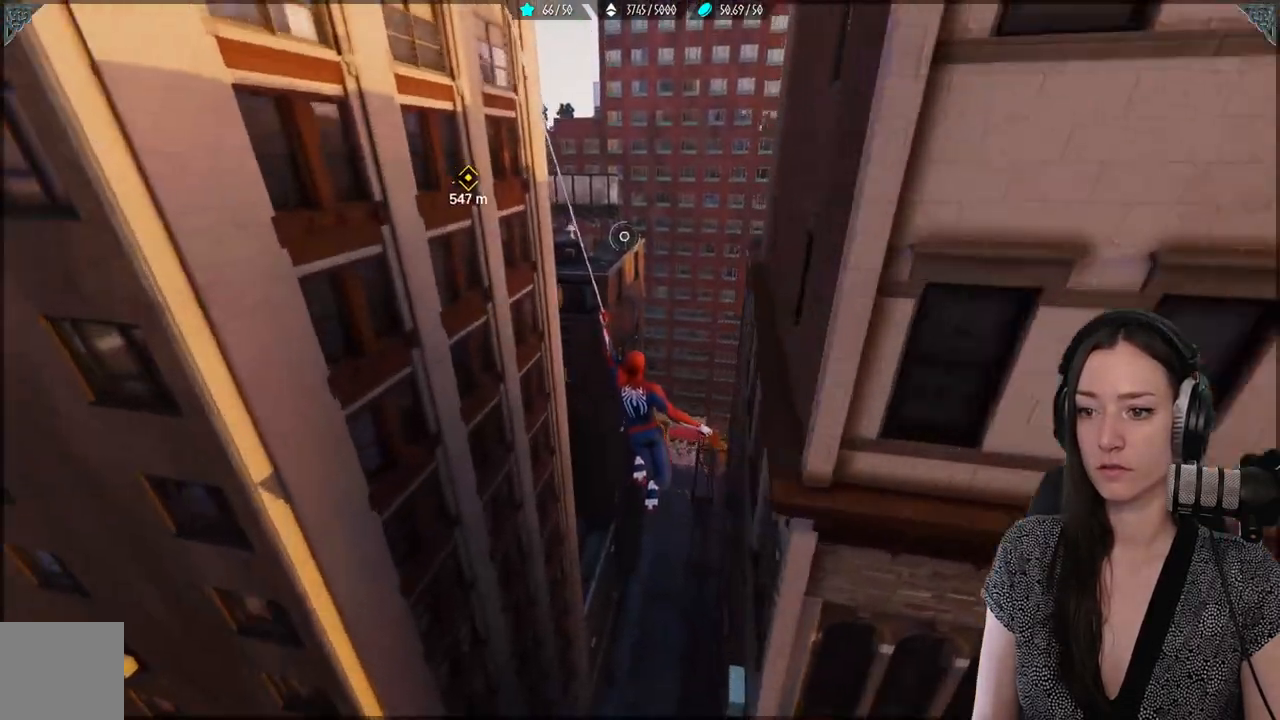
{"buttons": ["R2"], "left_stick": "up", "right_stick": "center", "events": []}
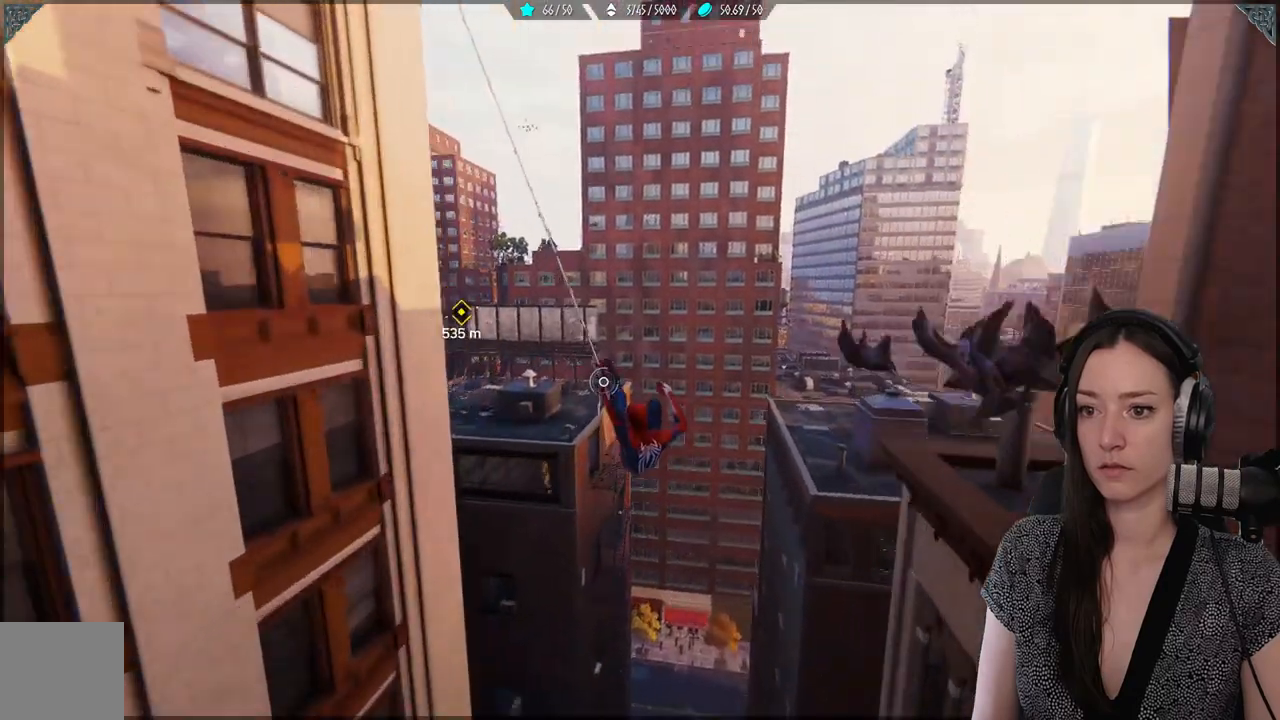
{"buttons": ["R2"], "left_stick": "up", "right_stick": "center", "events": []}
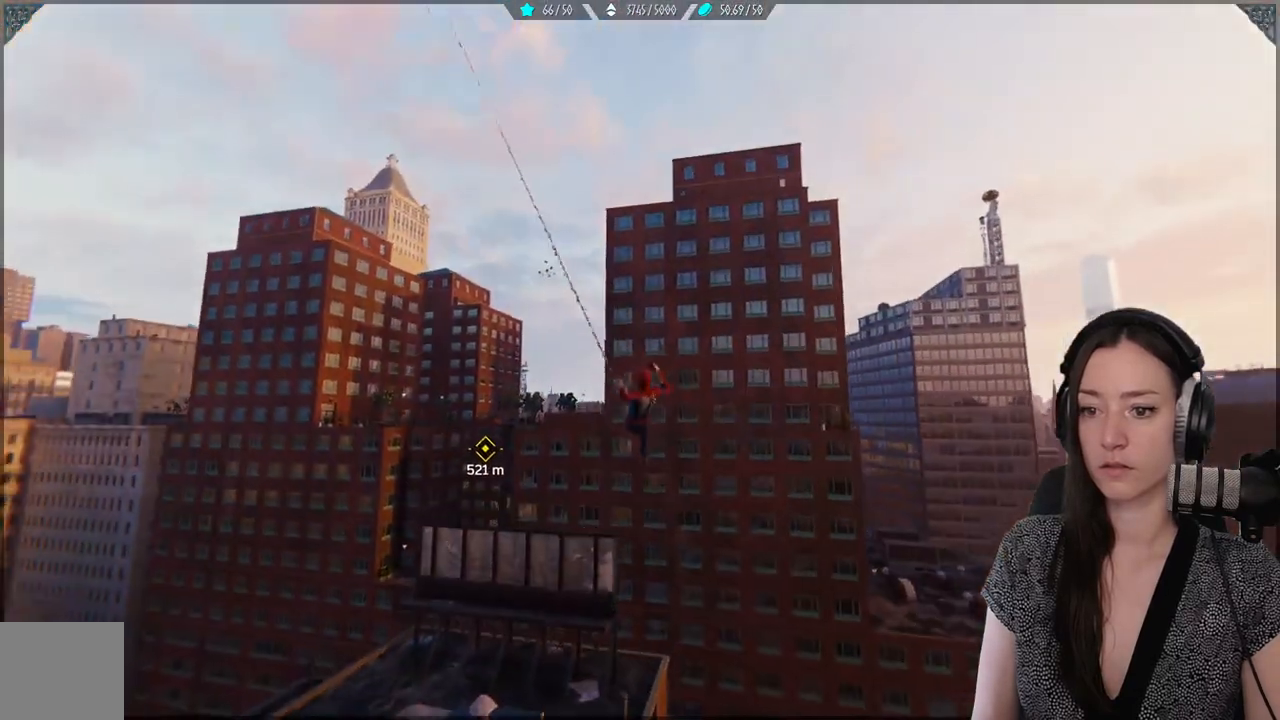
{"buttons": ["A"], "left_stick": "up", "right_stick": "center", "events": [[283, "A", "down"], [467, "R2", "up"]]}
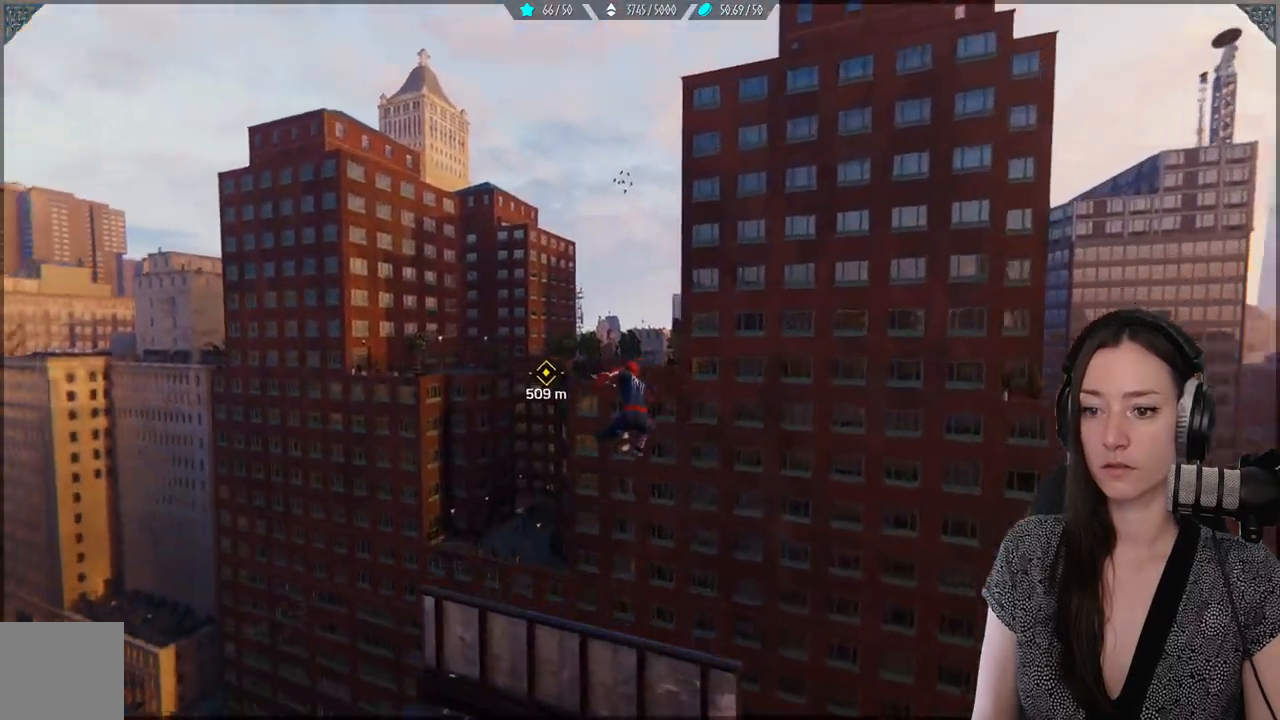
{"buttons": [], "left_stick": "up", "right_stick": "center", "events": [[500, "A", "up"]]}
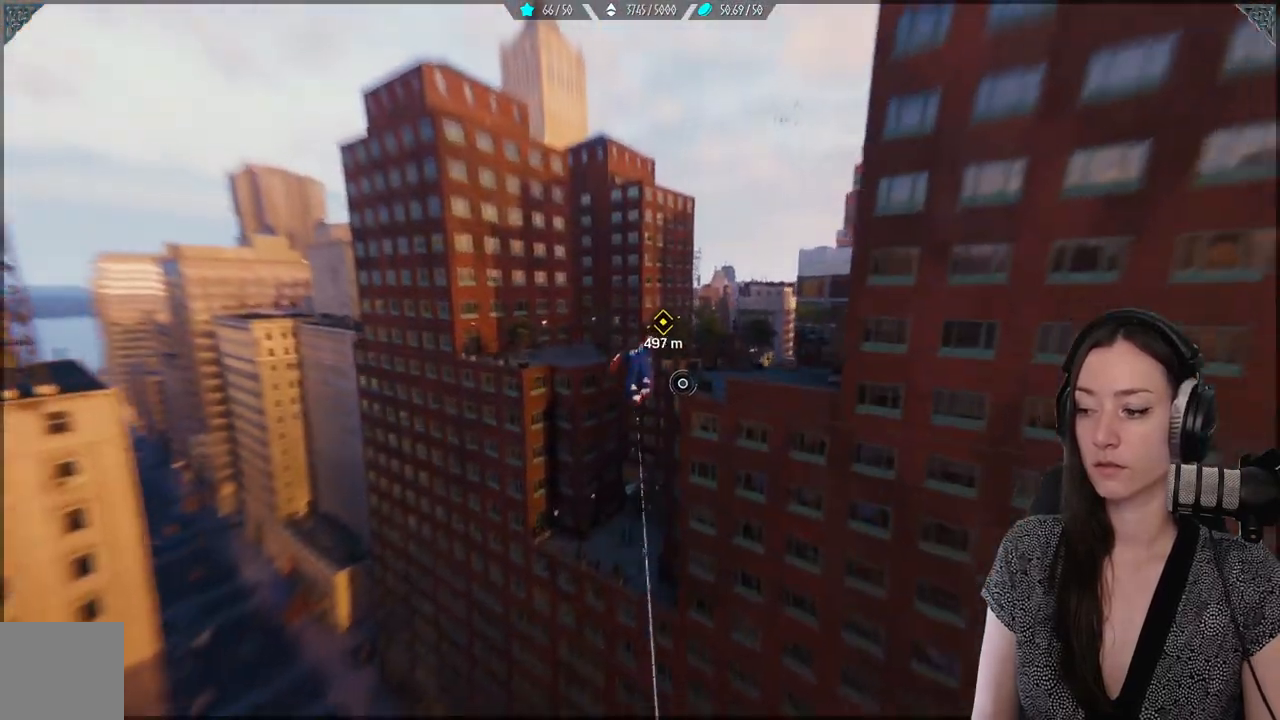
{"buttons": ["R2"], "left_stick": "up", "right_stick": "center", "events": [[67, "R2", "down"]]}
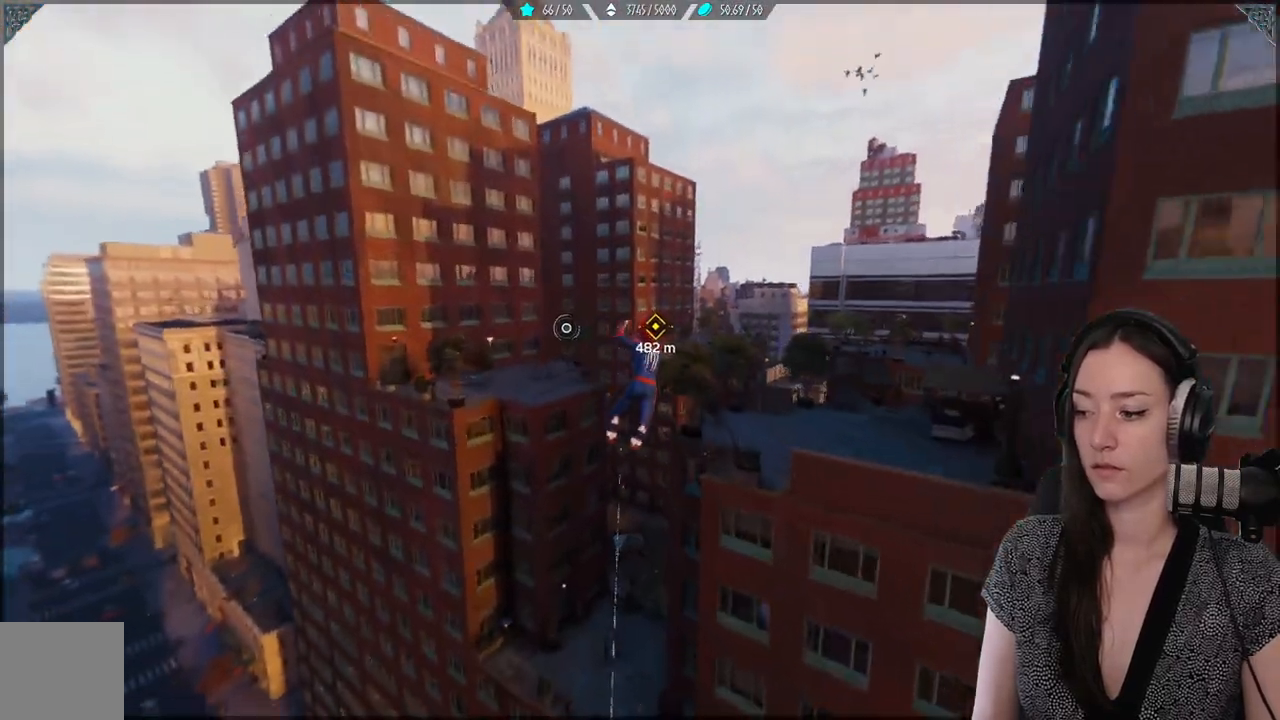
{"buttons": ["R2"], "left_stick": "up", "right_stick": "center", "events": []}
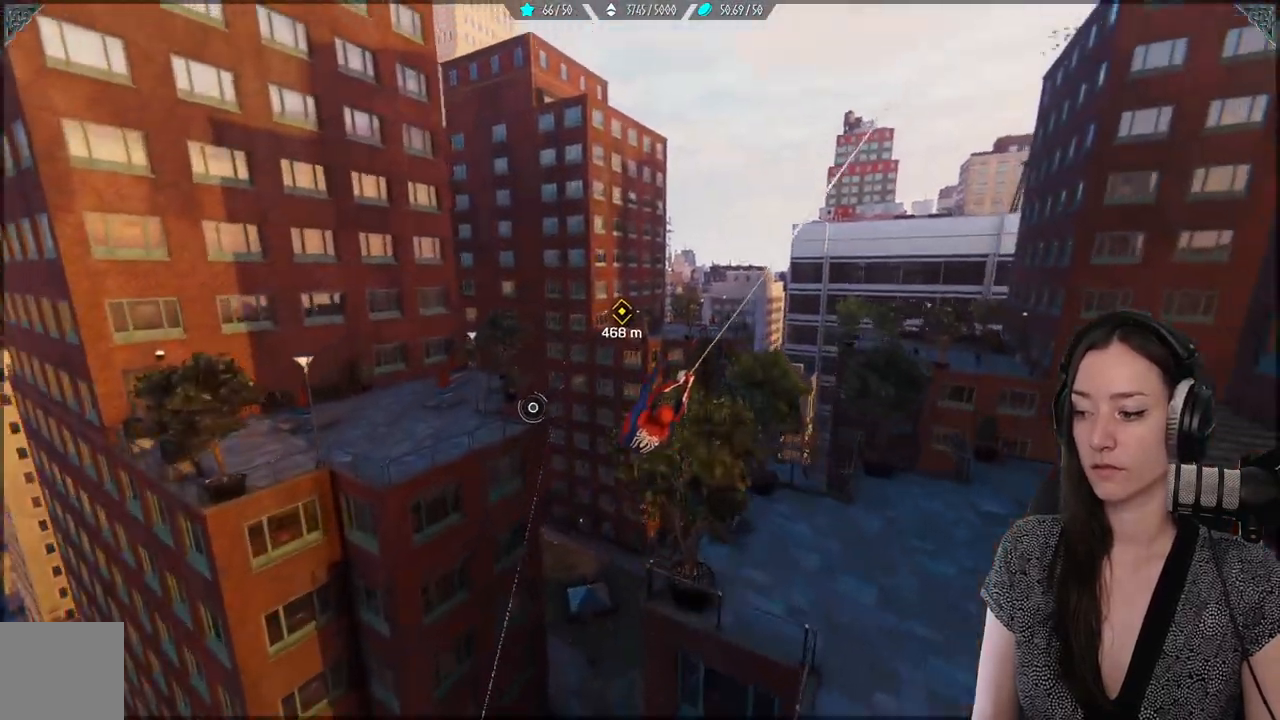
{"buttons": ["R2"], "left_stick": "up", "right_stick": "center", "events": []}
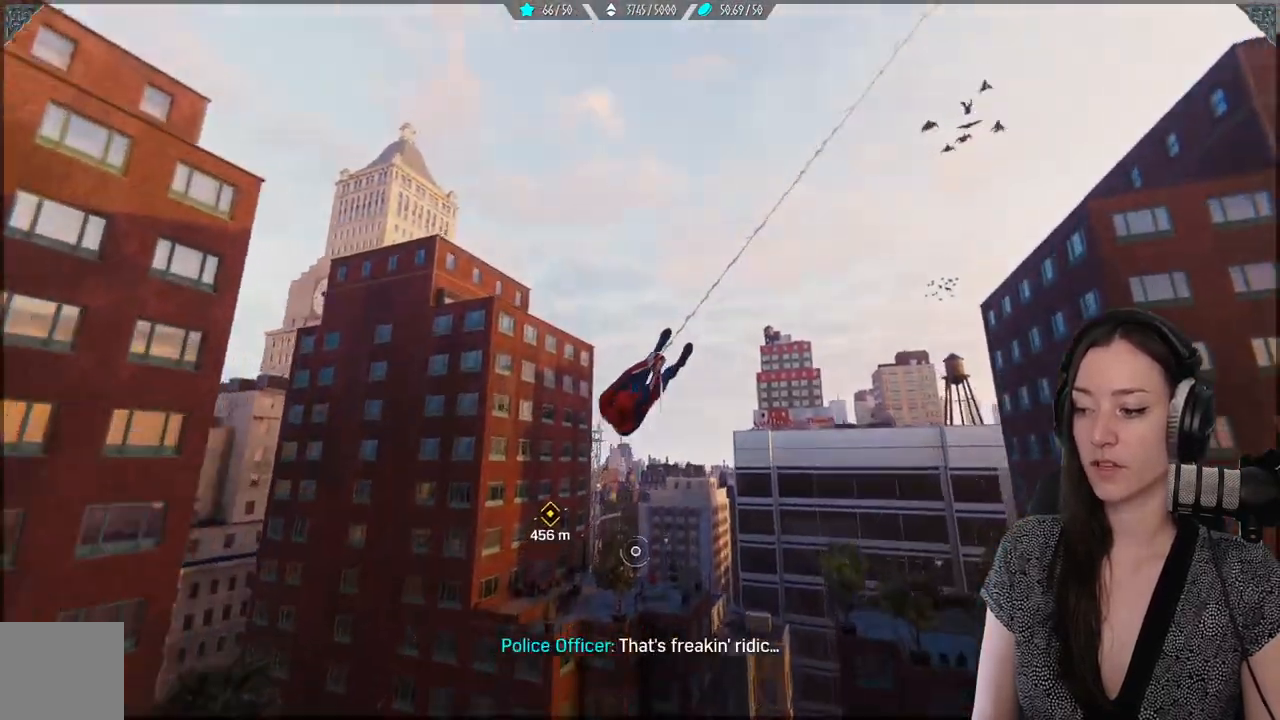
{"buttons": [], "left_stick": "up", "right_stick": "center", "events": [[200, "R2", "up"]]}
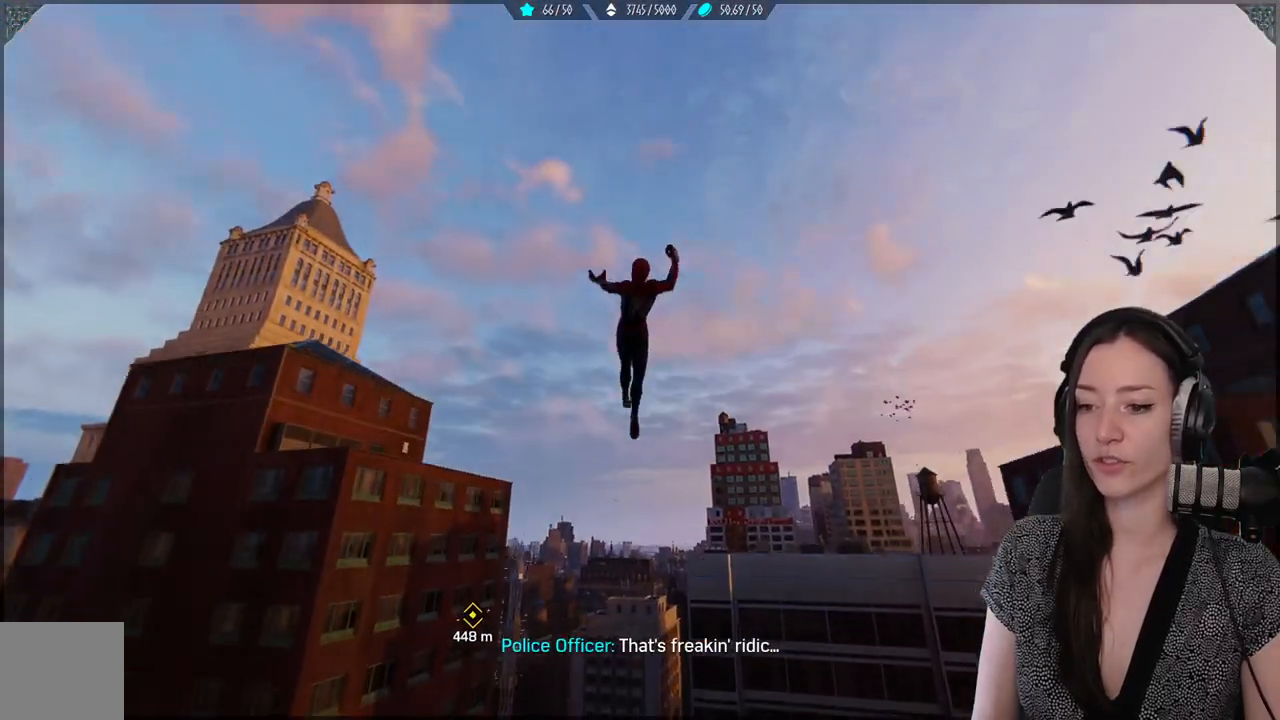
{"buttons": ["R2"], "left_stick": "up", "right_stick": "center", "events": [[167, "R2", "down"]]}
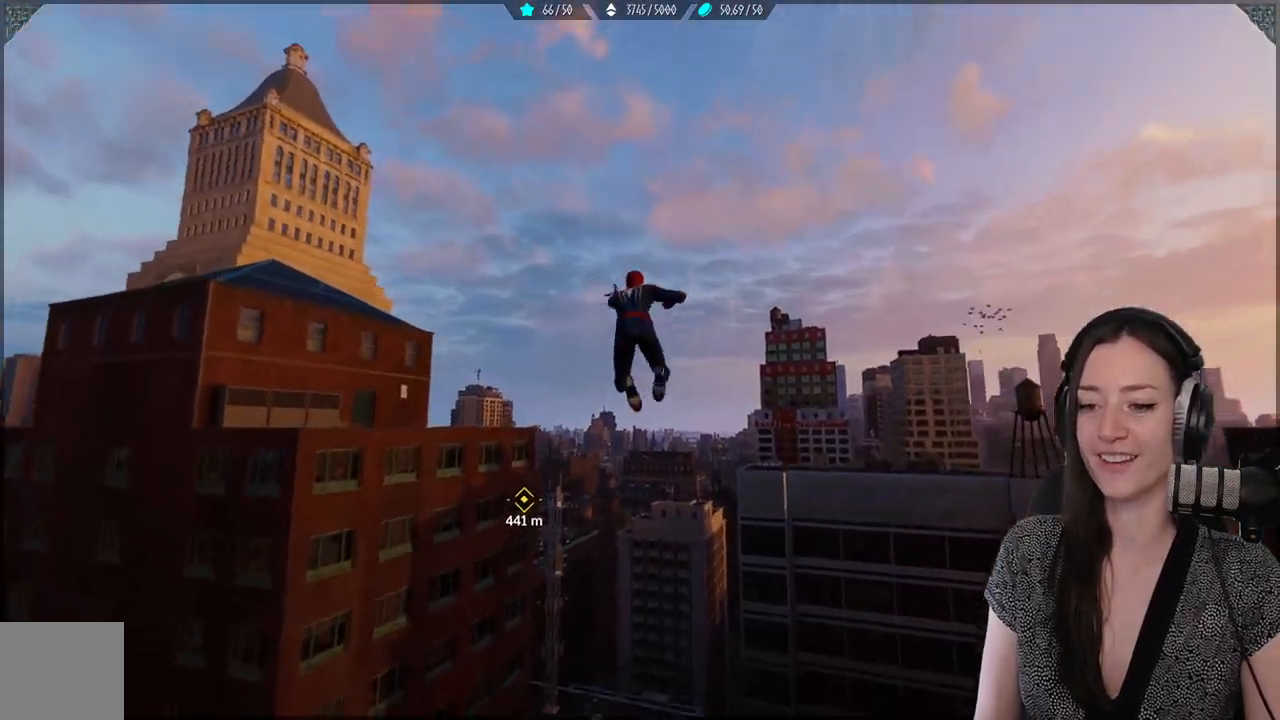
{"buttons": ["R2"], "left_stick": "up", "right_stick": "center", "events": []}
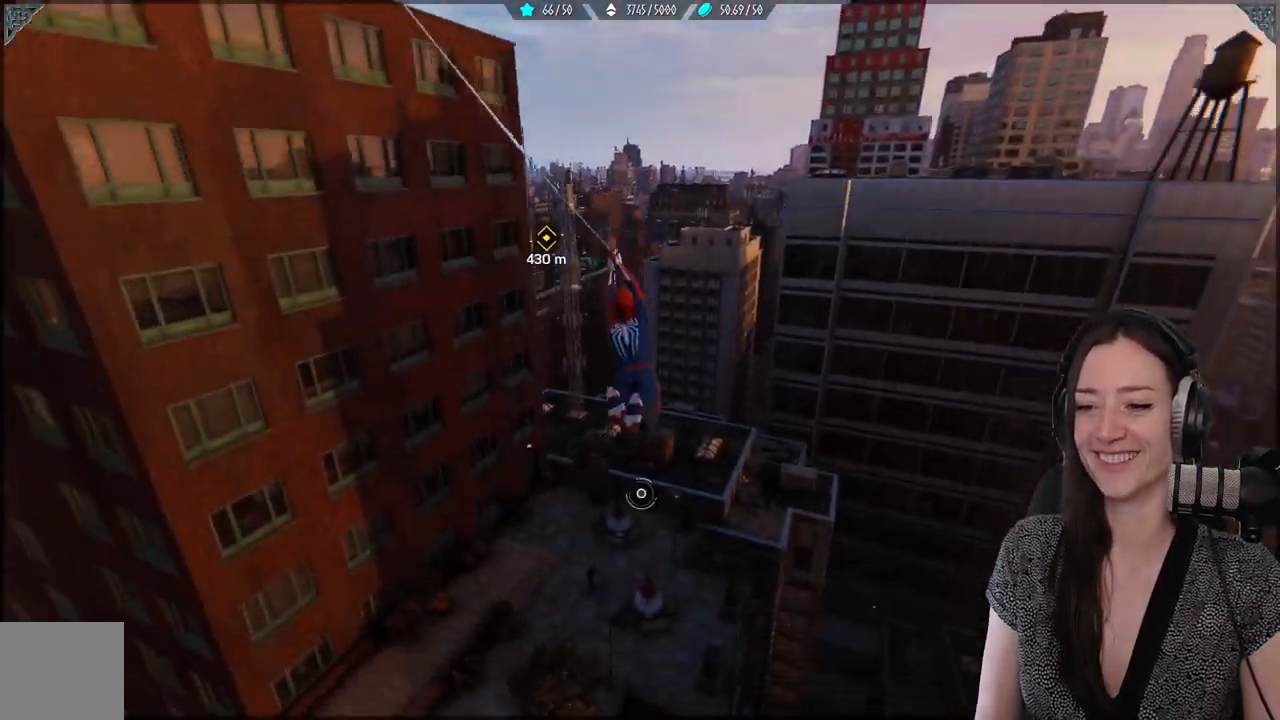
{"buttons": ["R2"], "left_stick": "up", "right_stick": "center", "events": []}
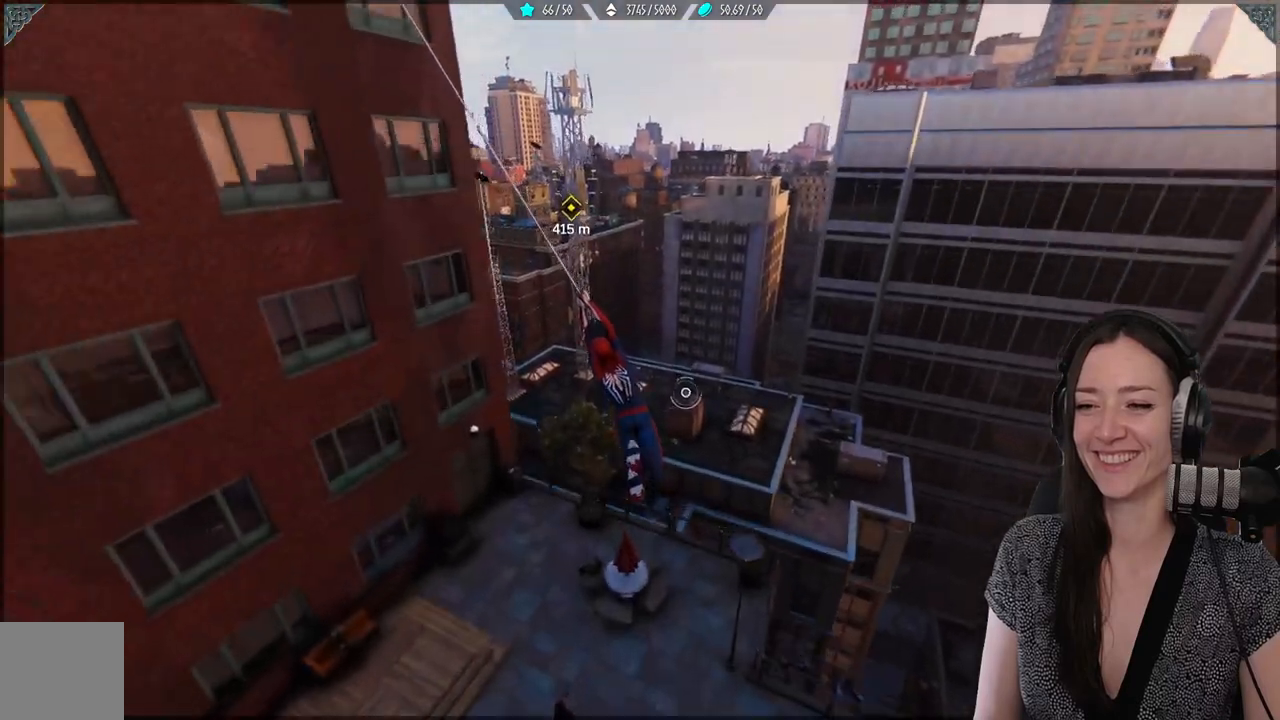
{"buttons": ["R2"], "left_stick": "up", "right_stick": "center", "events": []}
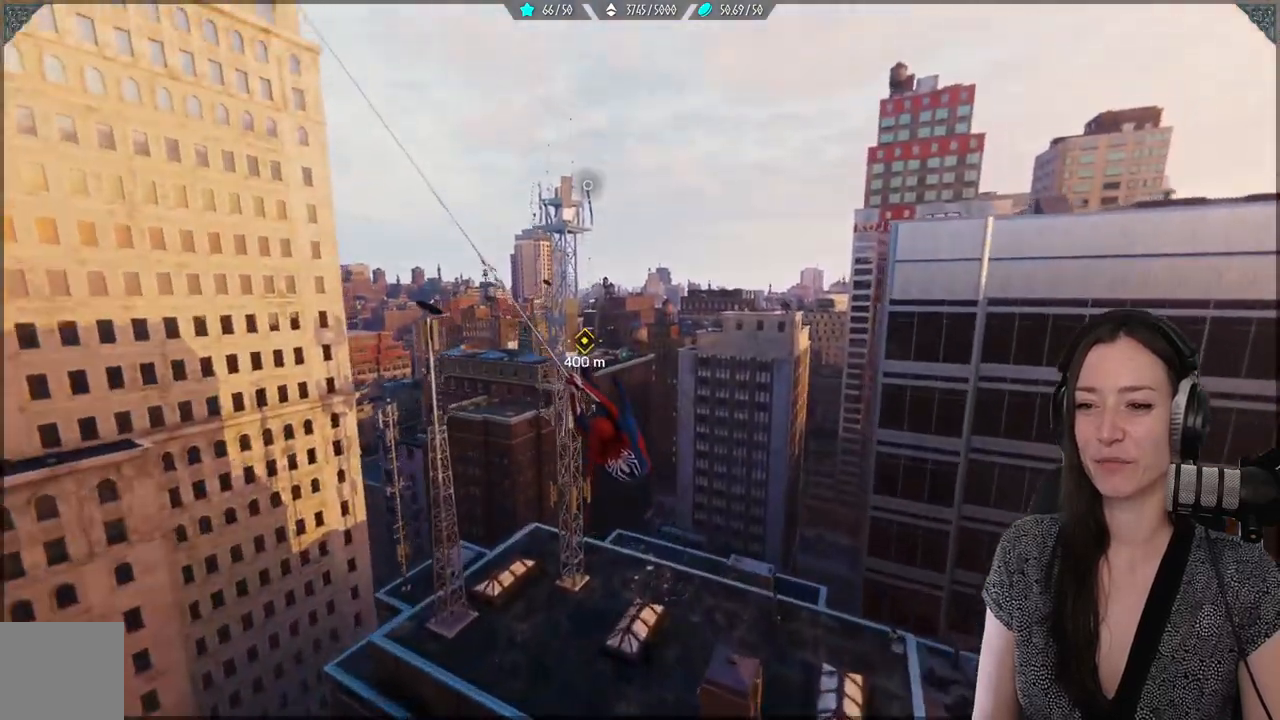
{"buttons": [], "left_stick": "up", "right_stick": "center", "events": [[250, "R2", "up"]]}
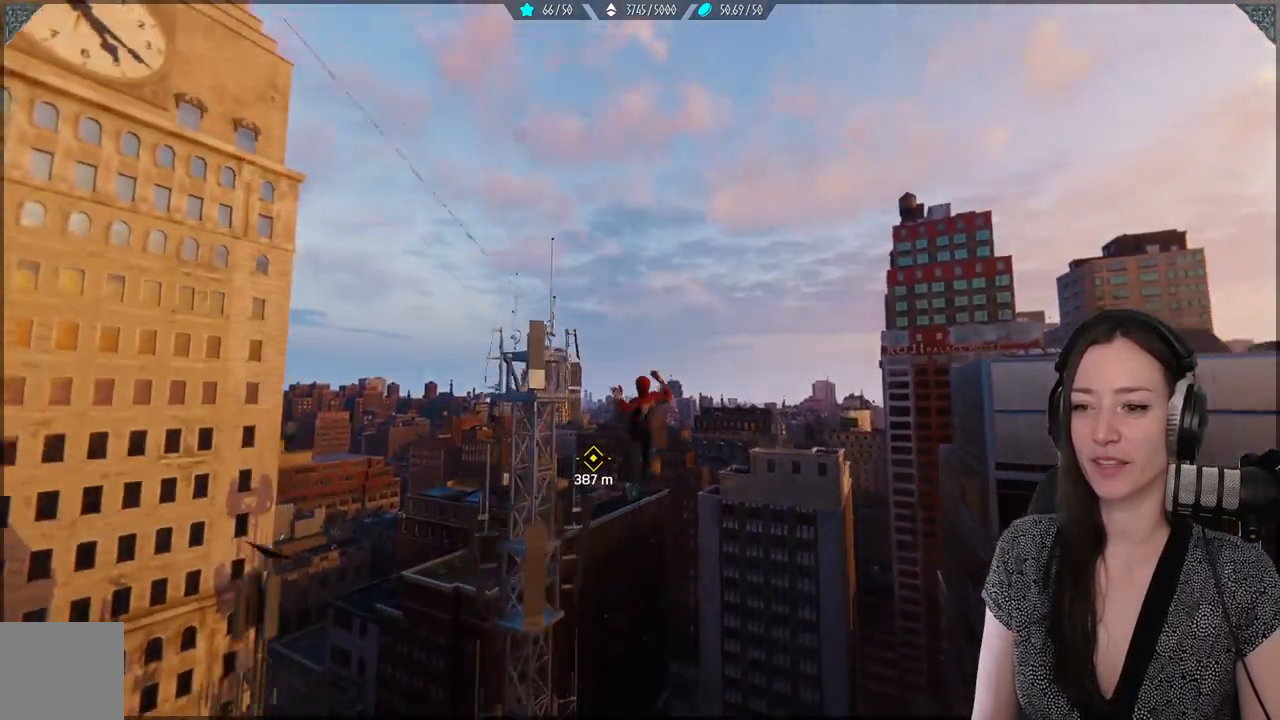
{"buttons": [], "left_stick": "up", "right_stick": "center", "events": []}
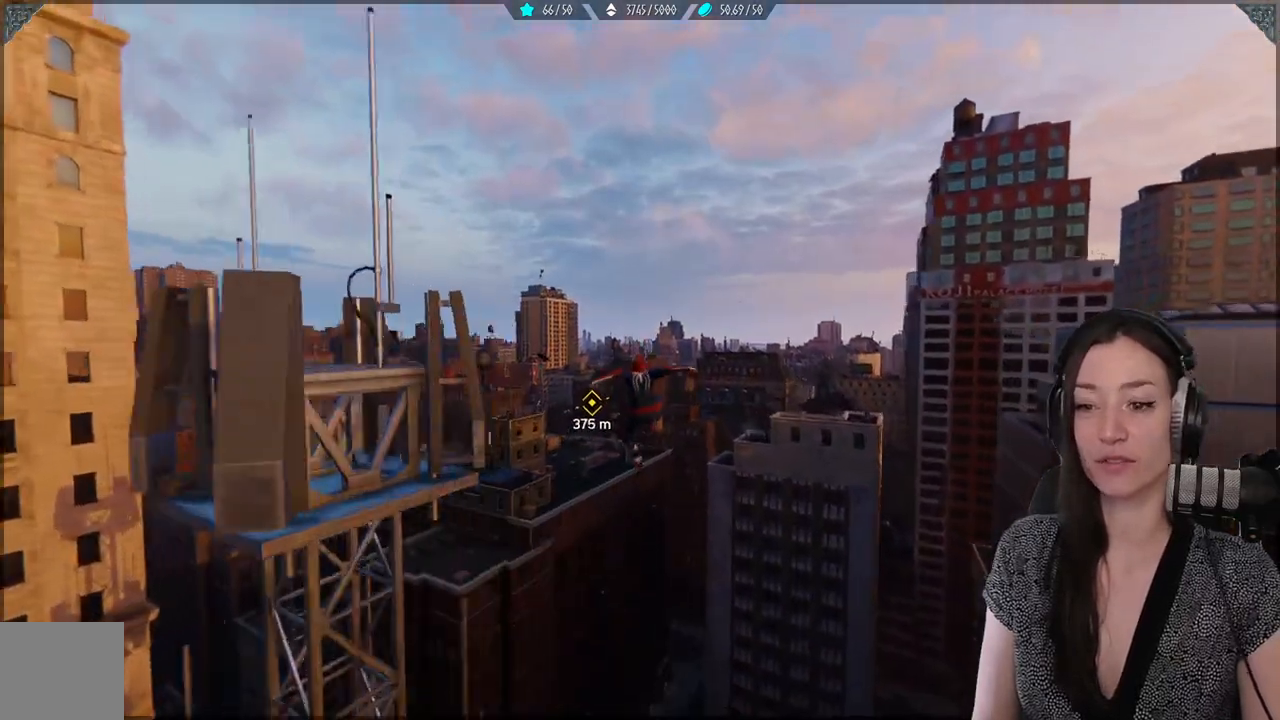
{"buttons": ["R2"], "left_stick": "up", "right_stick": "center", "events": [[283, "R2", "down"]]}